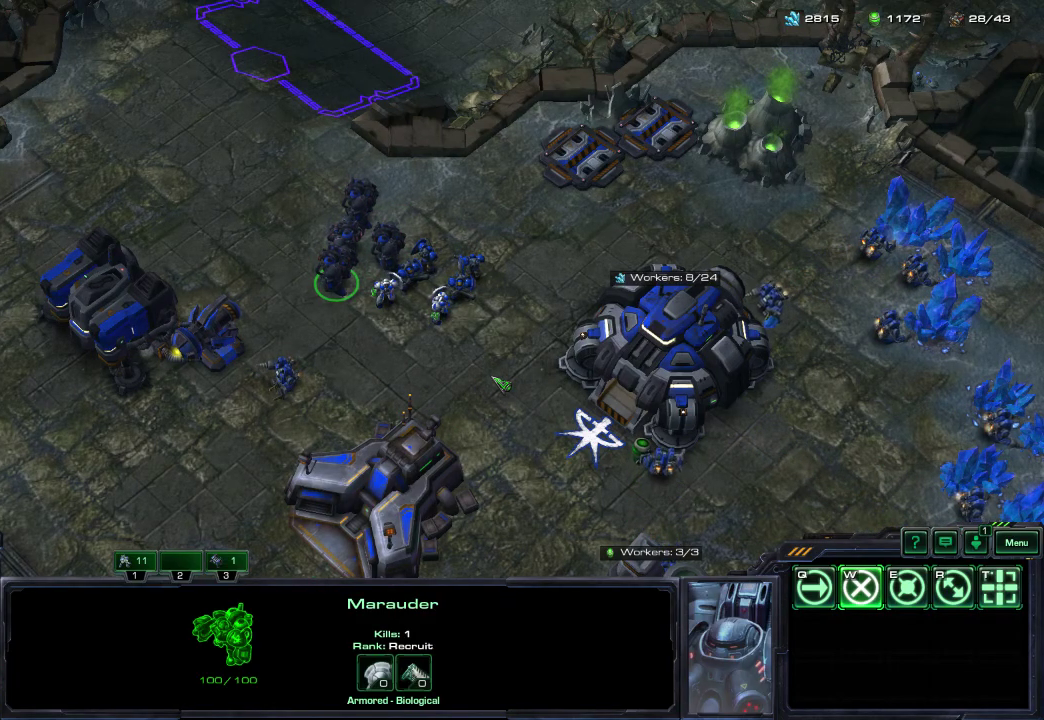
Gameplay with a controller (Xbox layout); each line is a JSON object with the inputs held at the frame after it (dt_ms = milliseconds from this image to that frame). "events" lists button and stick changes between this image and that frame as [ms after this image, input, new state], when the widget could be followed in between.
{"dt_ms": 500, "buttons": [], "left_stick": "center", "right_stick": "center", "events": []}
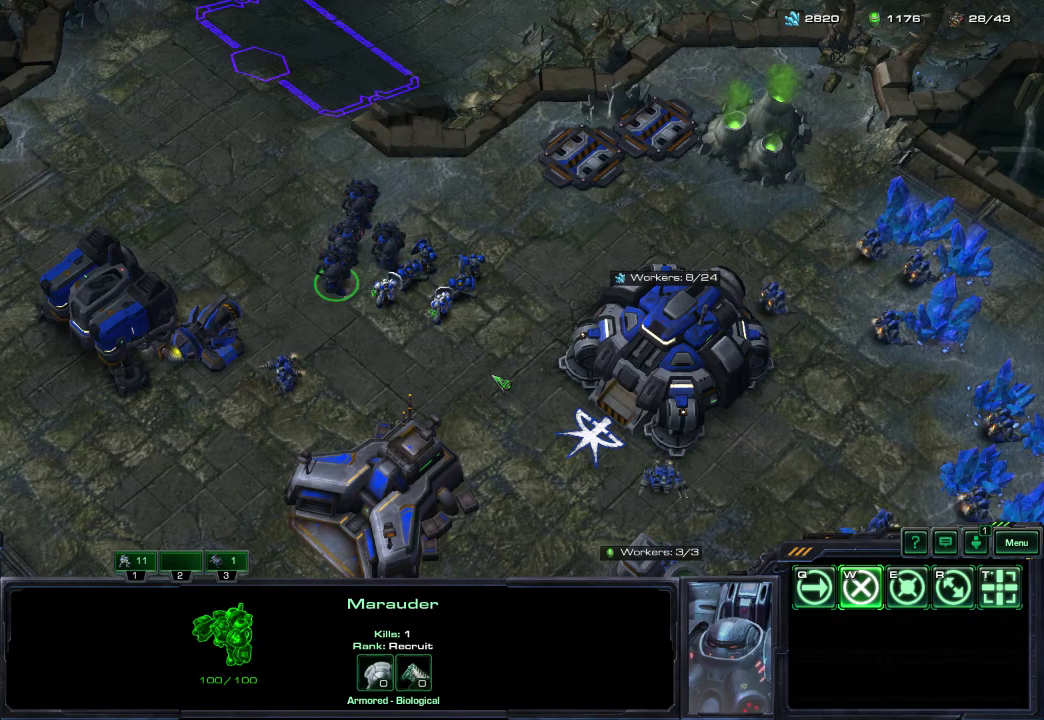
{"dt_ms": 500, "buttons": [], "left_stick": "center", "right_stick": "center", "events": []}
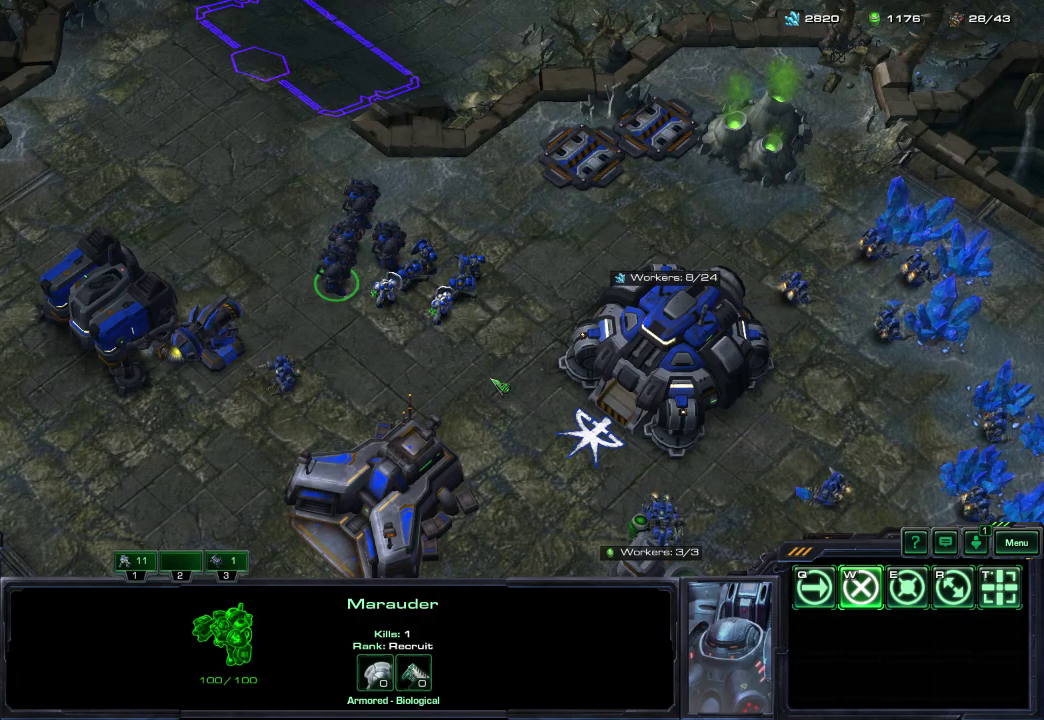
{"dt_ms": 600, "buttons": ["DPAD_DOWN"], "left_stick": "center", "right_stick": "center", "events": [[583, "DPAD_DOWN", "down"]]}
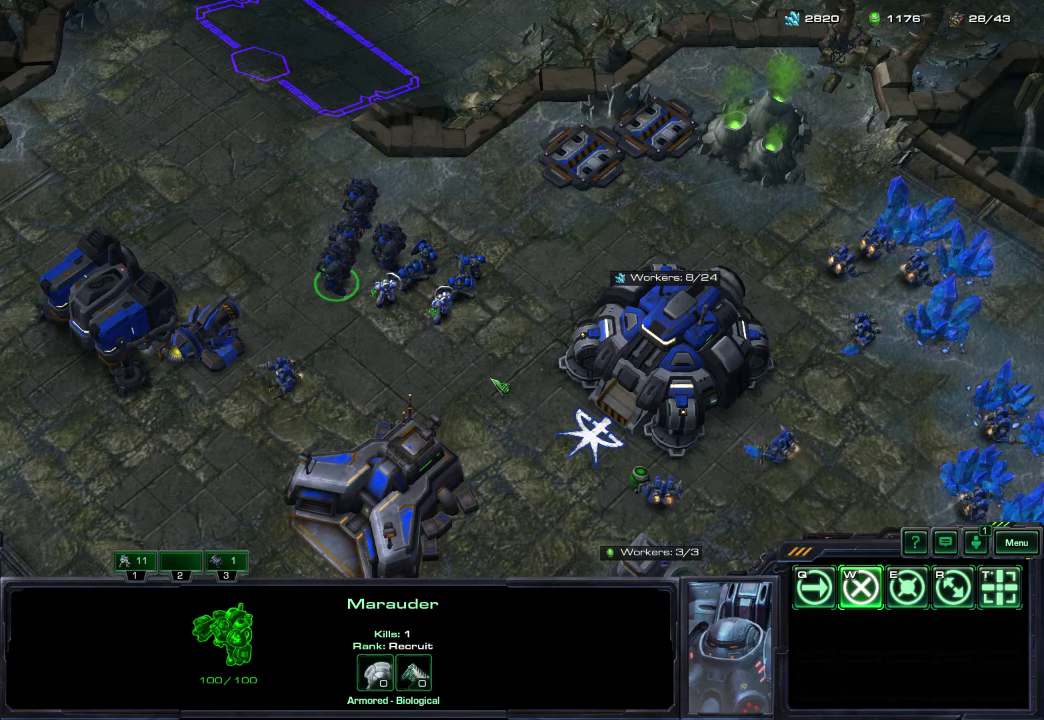
{"dt_ms": 400, "buttons": ["DPAD_DOWN"], "left_stick": "center", "right_stick": "center", "events": []}
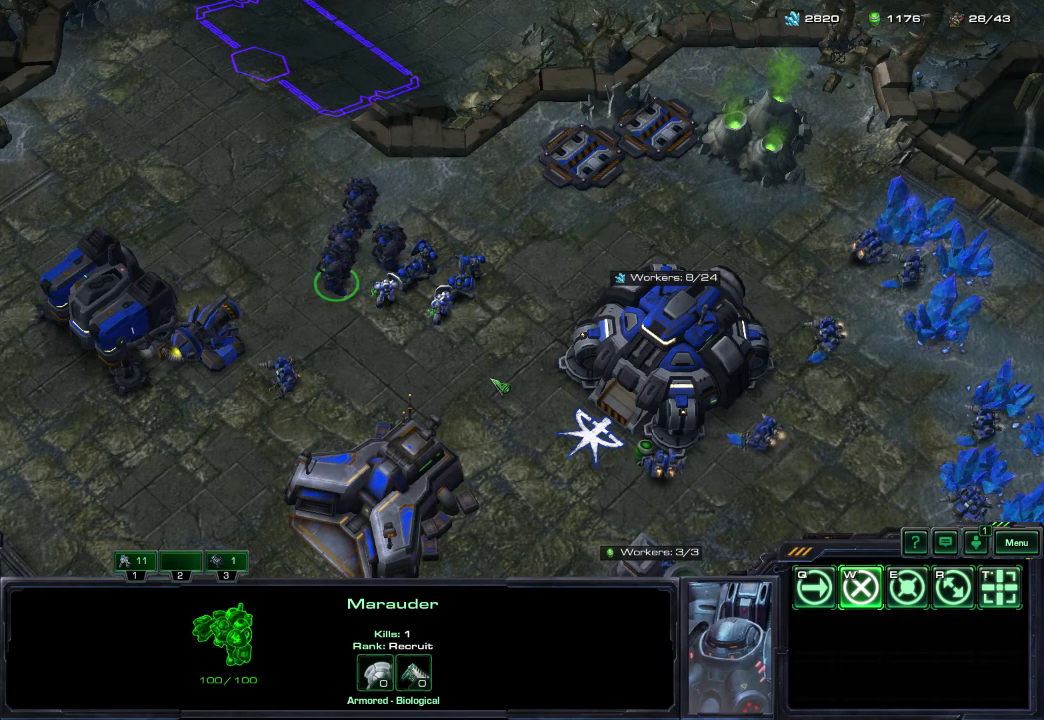
{"dt_ms": 500, "buttons": ["DPAD_DOWN"], "left_stick": "center", "right_stick": "center", "events": []}
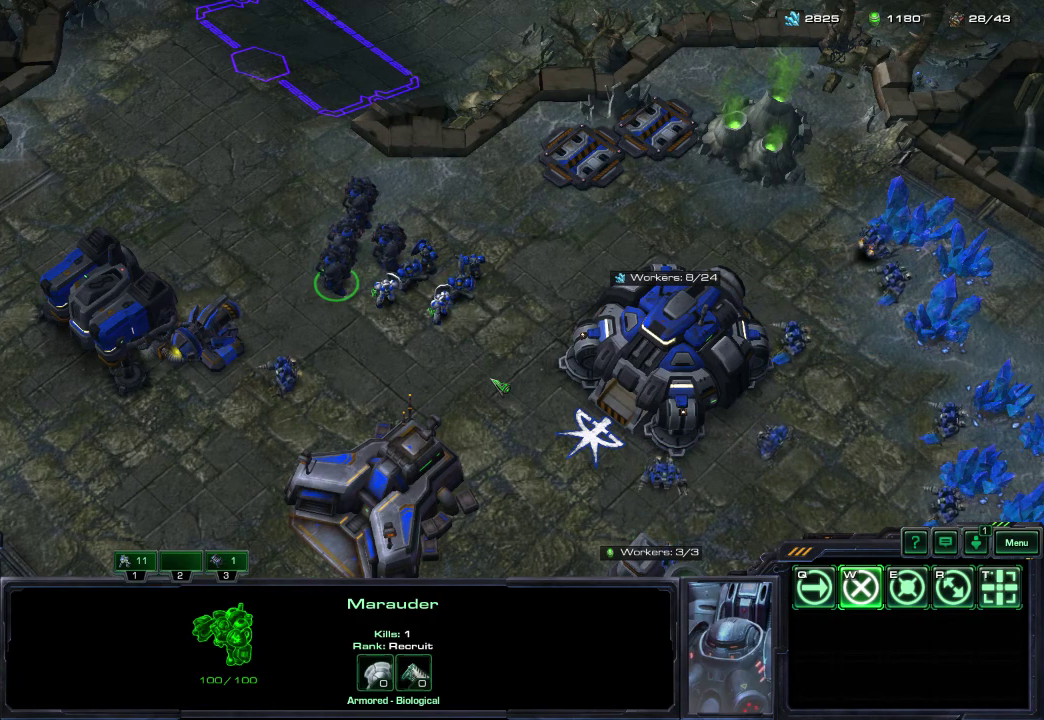
{"dt_ms": 500, "buttons": ["DPAD_DOWN"], "left_stick": "center", "right_stick": "center", "events": []}
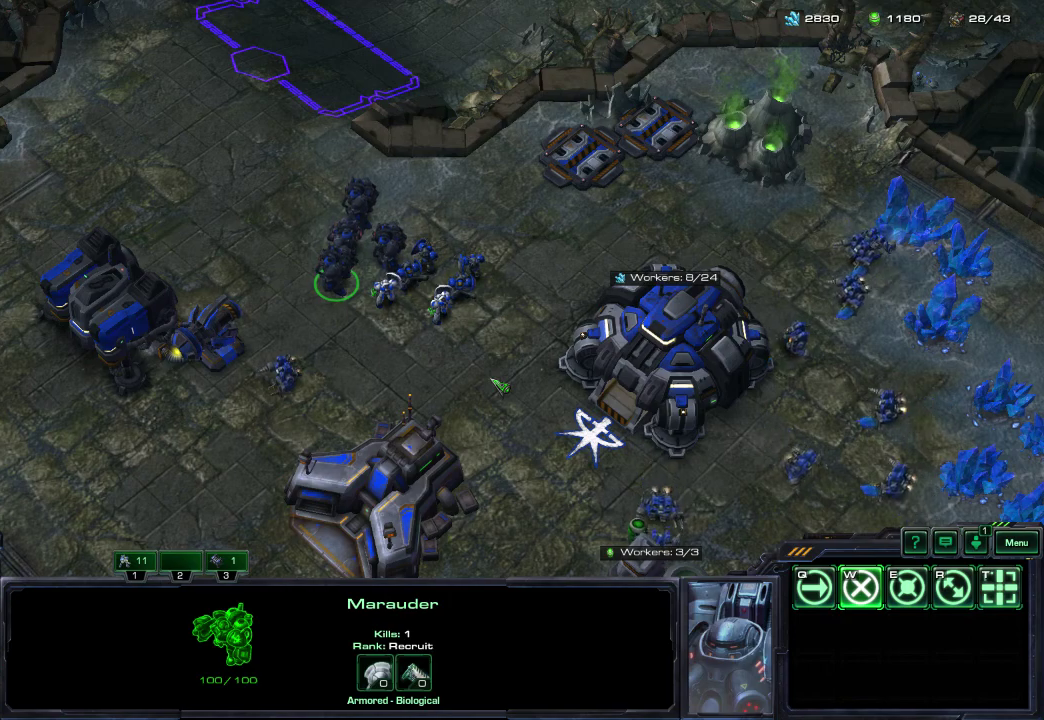
{"dt_ms": 500, "buttons": ["DPAD_DOWN"], "left_stick": "center", "right_stick": "center", "events": []}
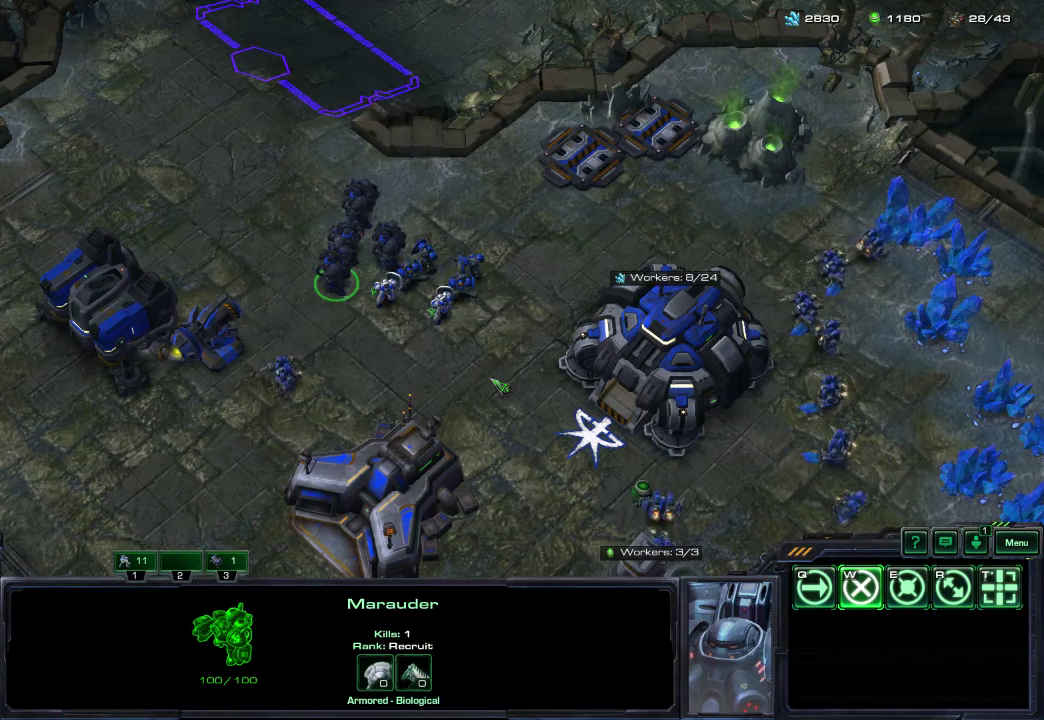
{"dt_ms": 500, "buttons": ["DPAD_DOWN"], "left_stick": "center", "right_stick": "center", "events": []}
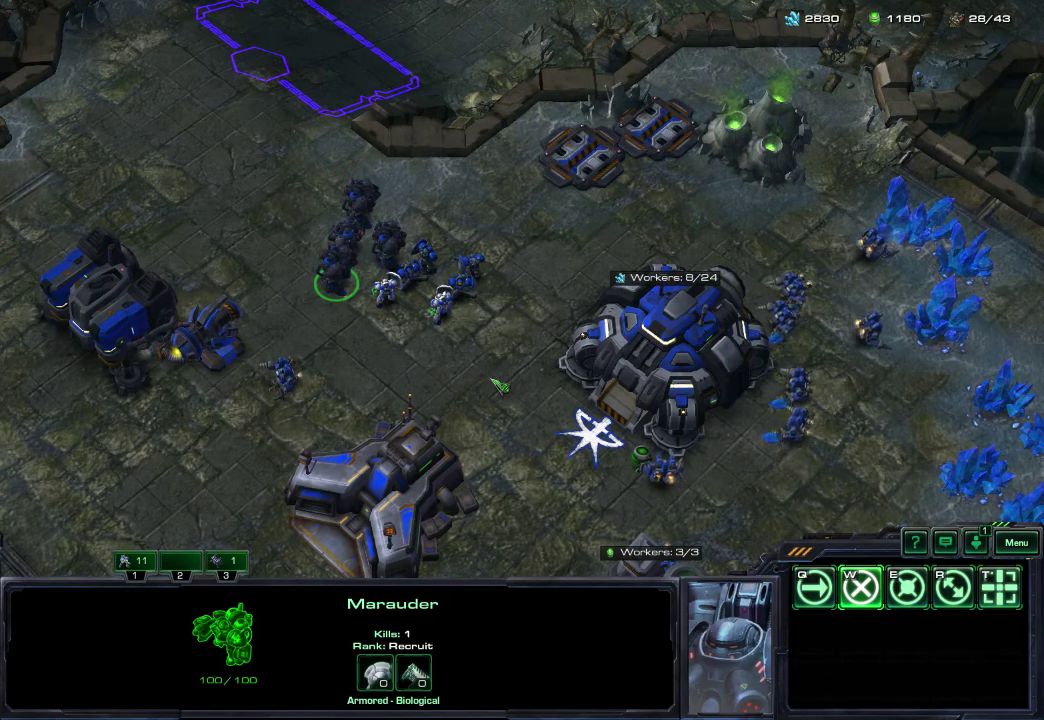
{"dt_ms": 500, "buttons": ["X", "DPAD_DOWN"], "left_stick": "center", "right_stick": "center", "events": [[467, "X", "down"]]}
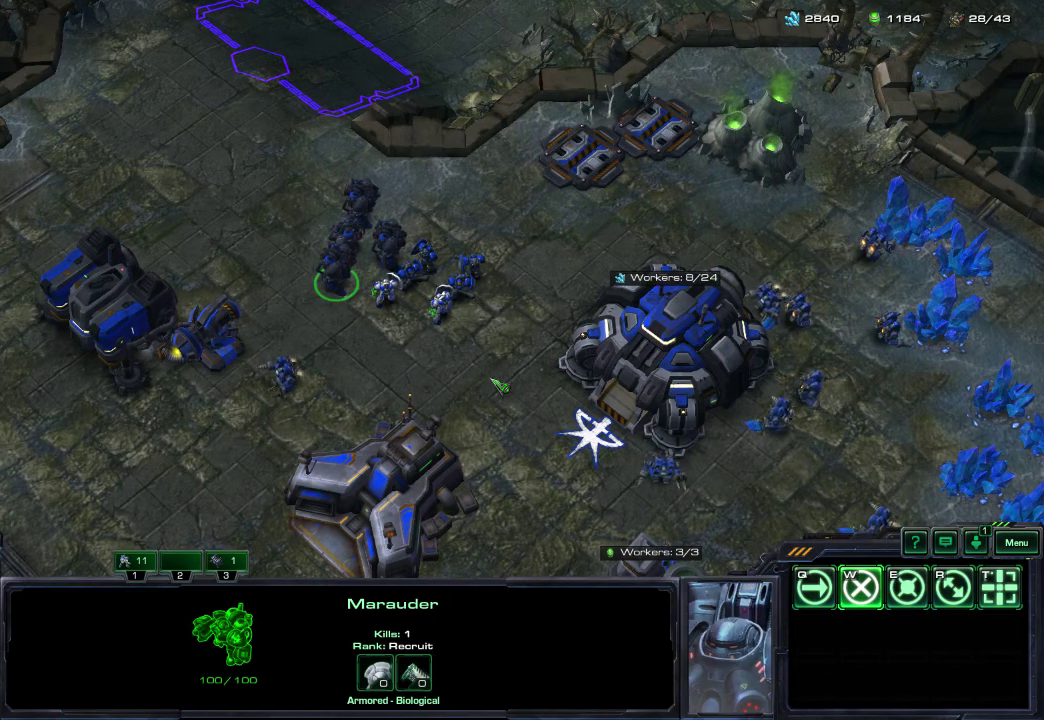
{"dt_ms": 500, "buttons": ["DPAD_DOWN"], "left_stick": "center", "right_stick": "center", "events": [[100, "X", "up"]]}
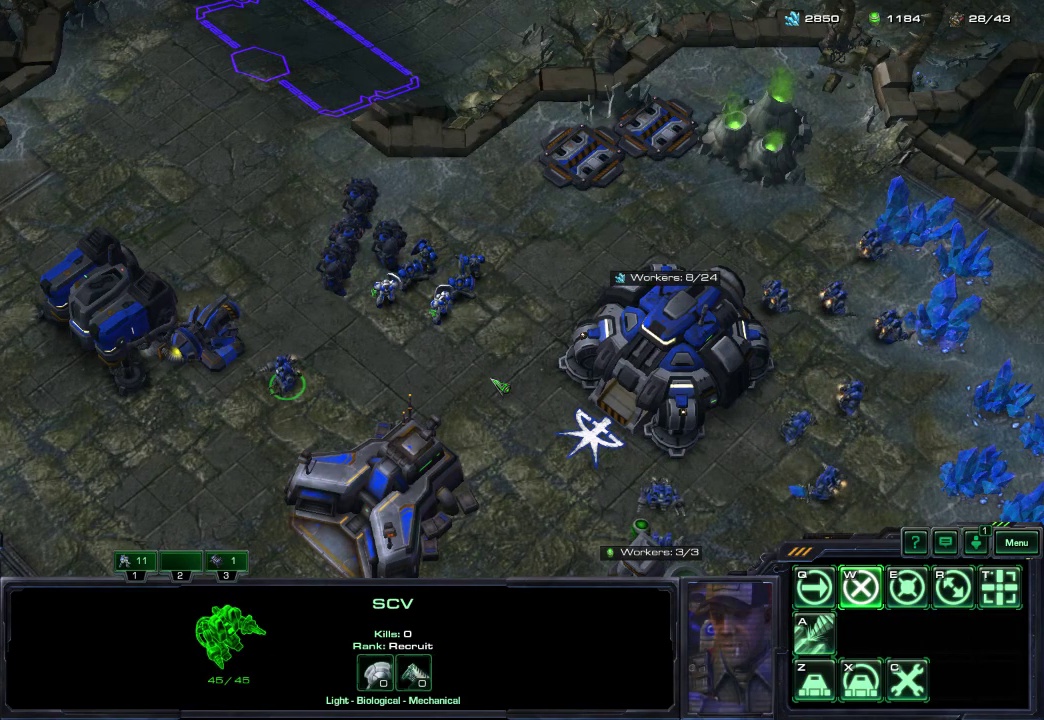
{"dt_ms": 400, "buttons": ["DPAD_DOWN"], "left_stick": "center", "right_stick": "center", "events": [[67, "DPAD_DOWN", "up"], [317, "DPAD_DOWN", "down"]]}
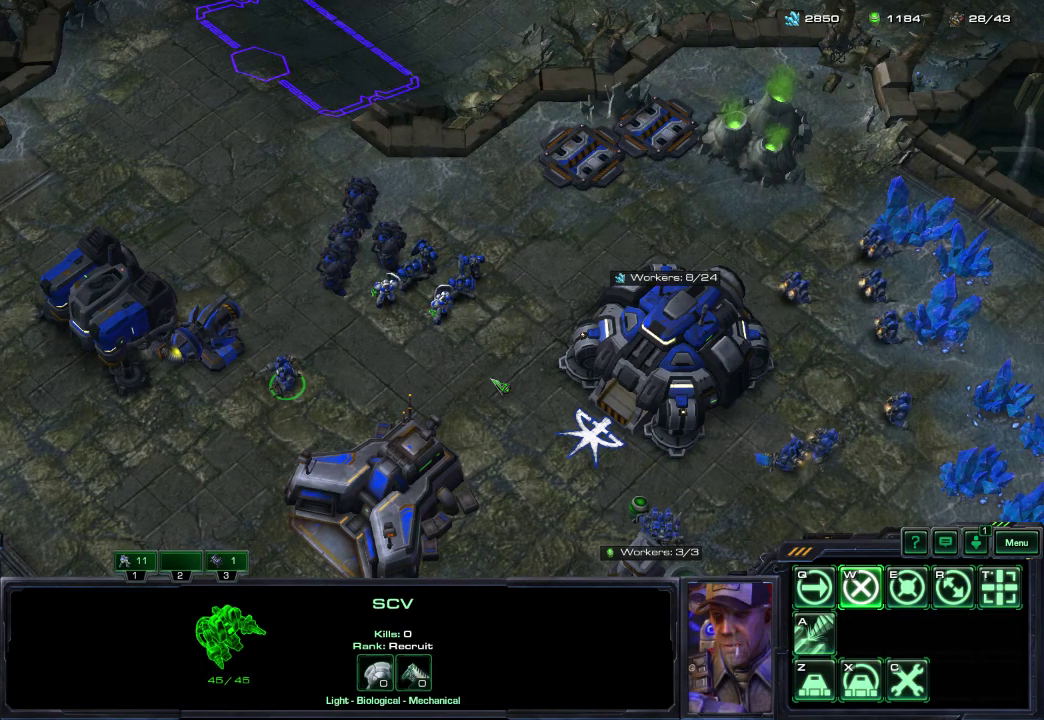
{"dt_ms": 600, "buttons": ["X", "DPAD_DOWN"], "left_stick": "center", "right_stick": "center", "events": [[550, "X", "down"]]}
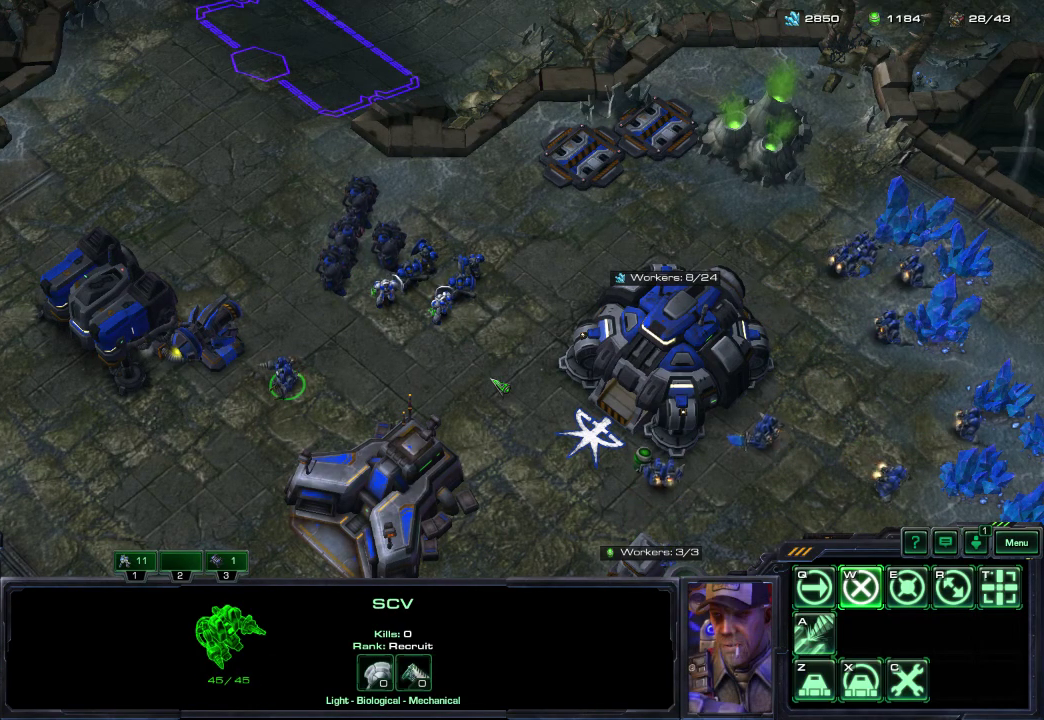
{"dt_ms": 500, "buttons": ["X", "DPAD_DOWN"], "left_stick": "center", "right_stick": "center", "events": [[67, "X", "up"], [500, "X", "down"]]}
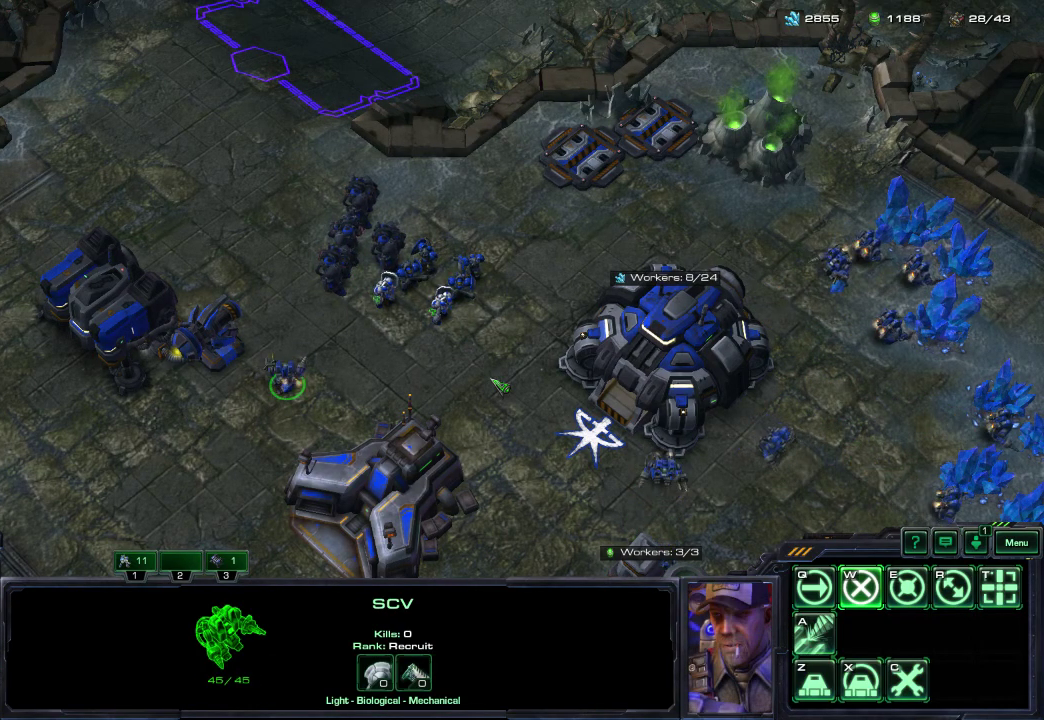
{"dt_ms": 400, "buttons": ["DPAD_DOWN"], "left_stick": "center", "right_stick": "center", "events": [[117, "X", "up"], [250, "X", "down"], [367, "X", "up"]]}
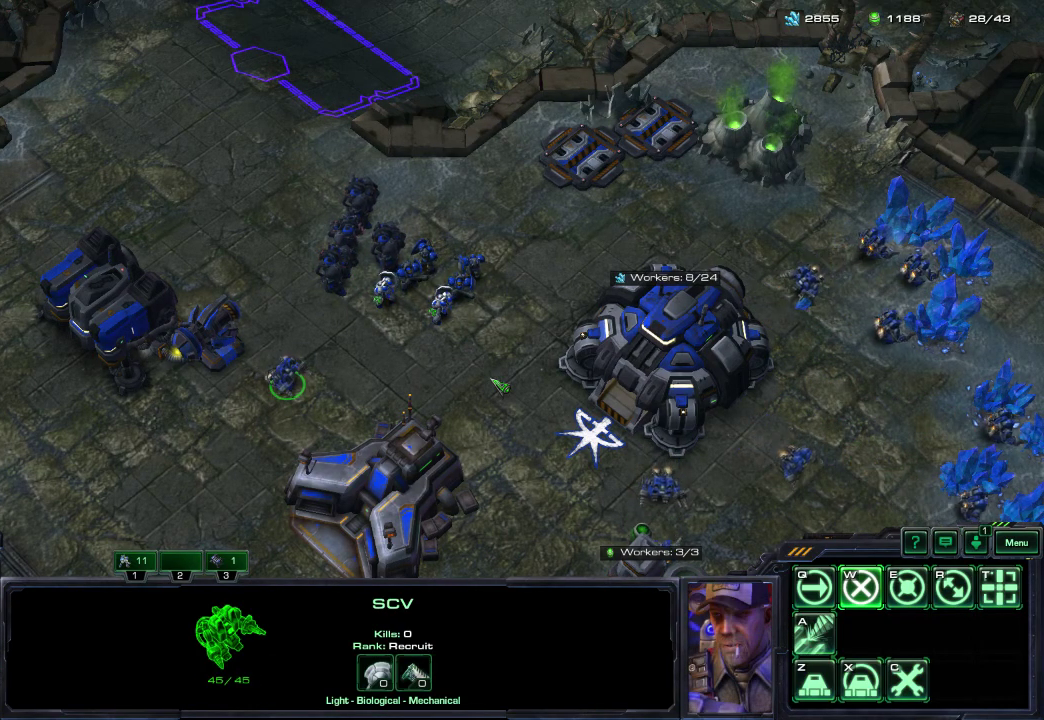
{"dt_ms": 600, "buttons": [], "left_stick": "center", "right_stick": "up"}
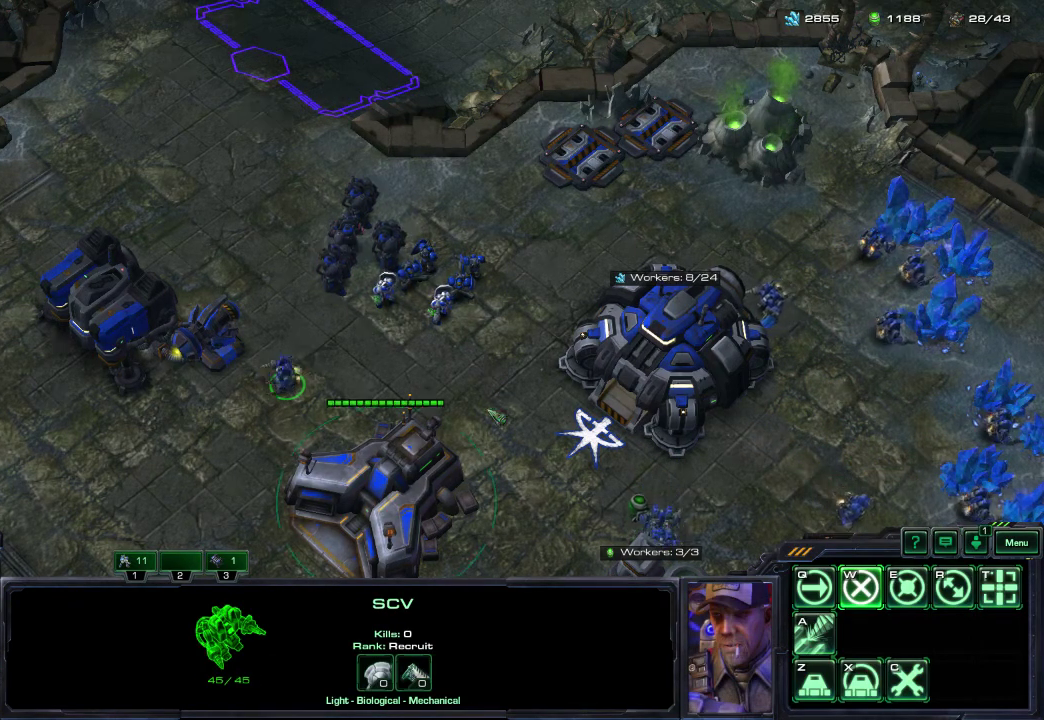
{"dt_ms": 300, "buttons": [], "left_stick": "center", "right_stick": "up-left"}
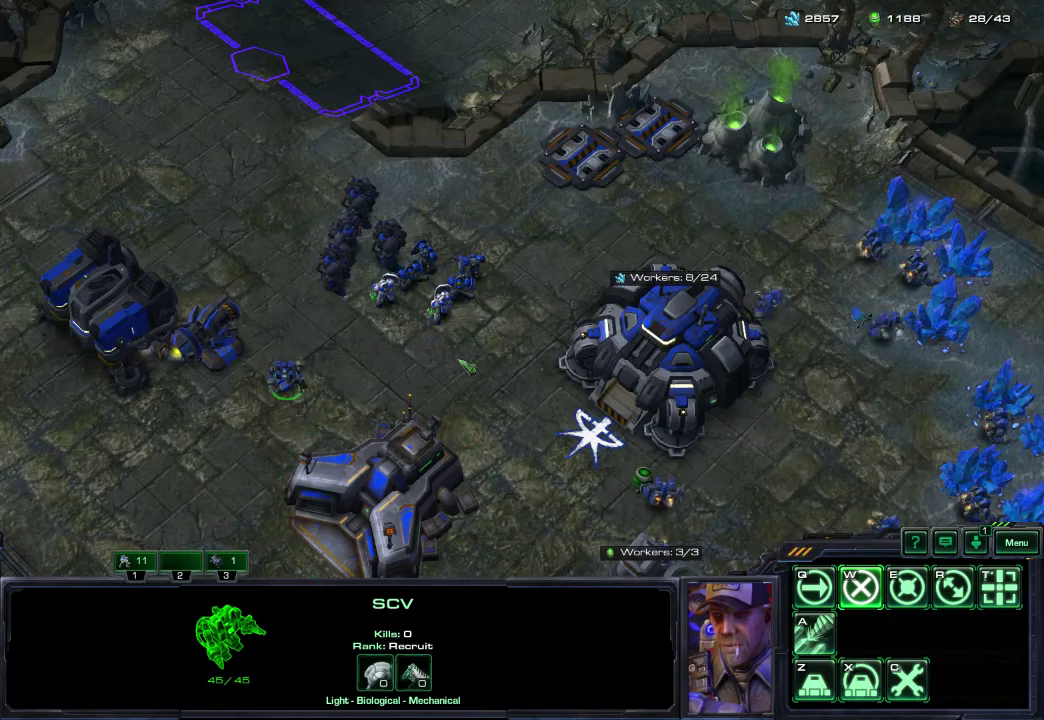
{"dt_ms": 700, "buttons": ["L2", "DPAD_DOWN"], "left_stick": "center", "right_stick": "center", "events": [[67, "right_stick", "center"], [250, "DPAD_DOWN", "down"], [650, "L2", "down"]]}
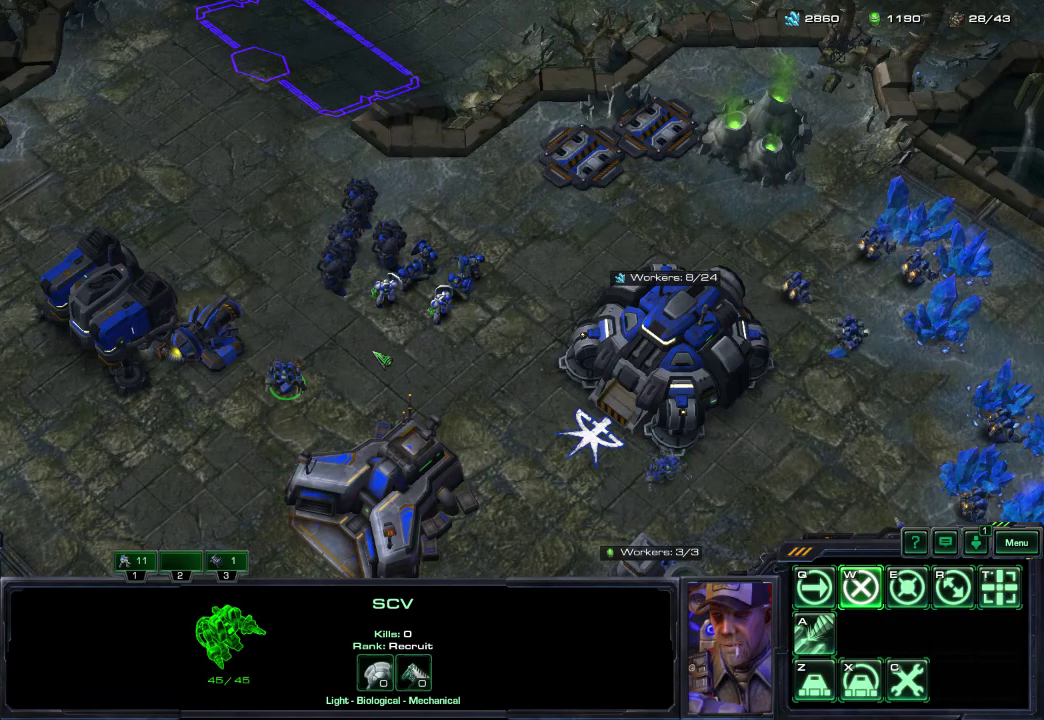
{"dt_ms": 700, "buttons": [], "left_stick": "center", "right_stick": "center", "events": [[350, "X", "down"], [467, "X", "up"], [600, "L2", "up"], [633, "DPAD_DOWN", "up"]]}